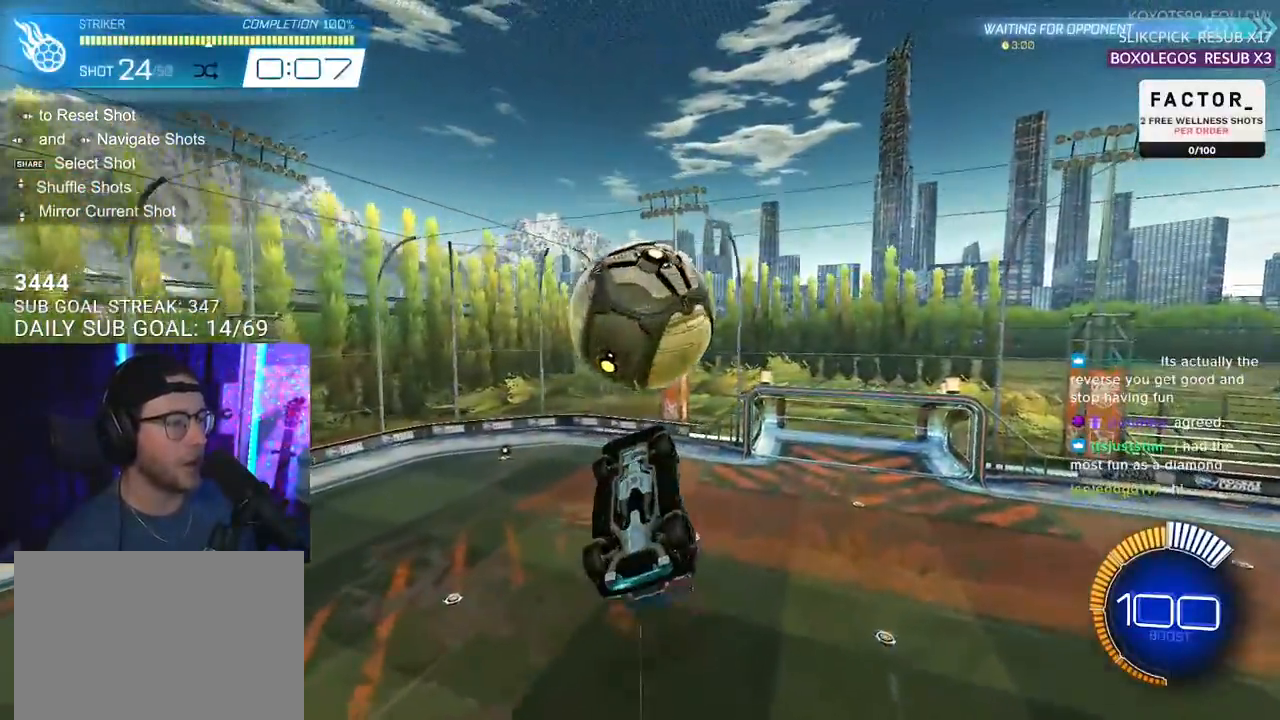
Gameplay with a controller (PlayStation layout); each line is a JSON object with the inputs held at the frame after it. "events" lists button and stick changes between this image and that frame as [ms after this image, input, new state], when the widget could be followed in between. Not read: SELECT START.
{"buttons": ["R2"], "left_stick": "up", "right_stick": "center", "events": [[83, "left_stick", "down"], [117, "R1", "down"], [283, "left_stick", "left"], [350, "left_stick", "up"], [383, "R1", "up"]]}
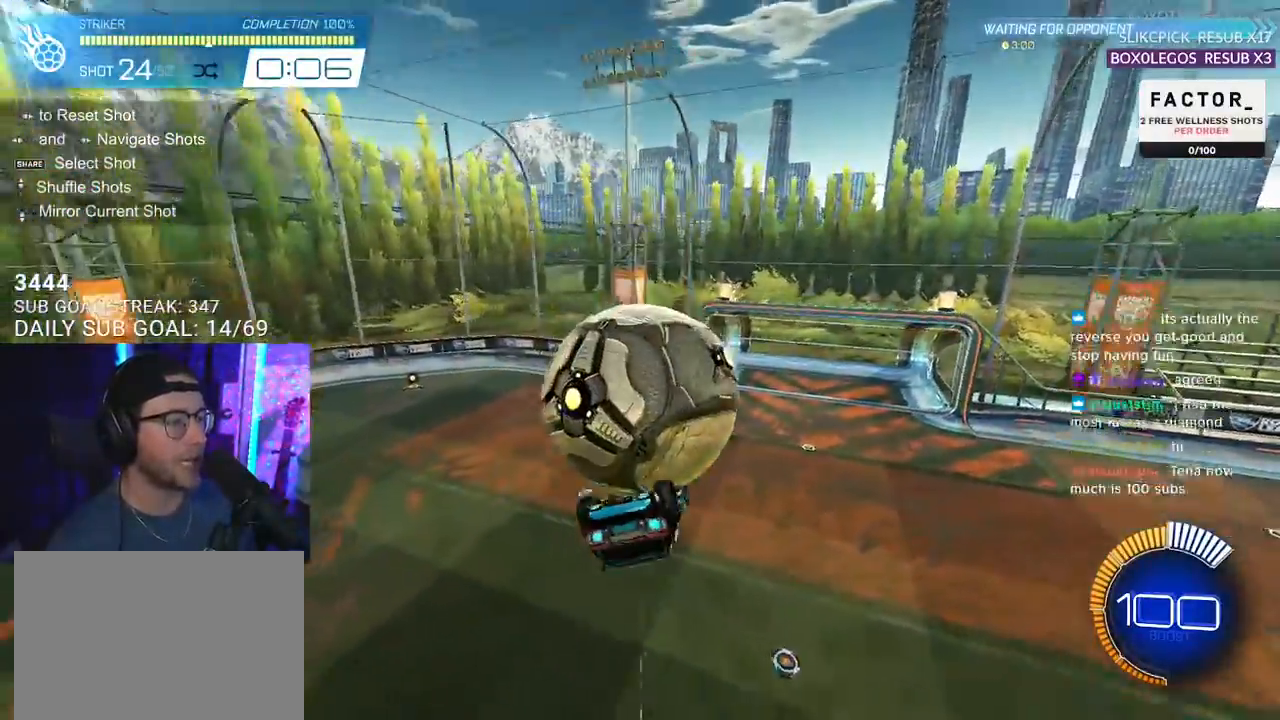
{"buttons": ["R2", "L3"], "left_stick": "down", "right_stick": "center", "events": [[50, "R1", "down"], [83, "CROSS", "down"], [183, "CROSS", "up"], [183, "R1", "up"], [217, "L3", "down"], [217, "left_stick", "down"]]}
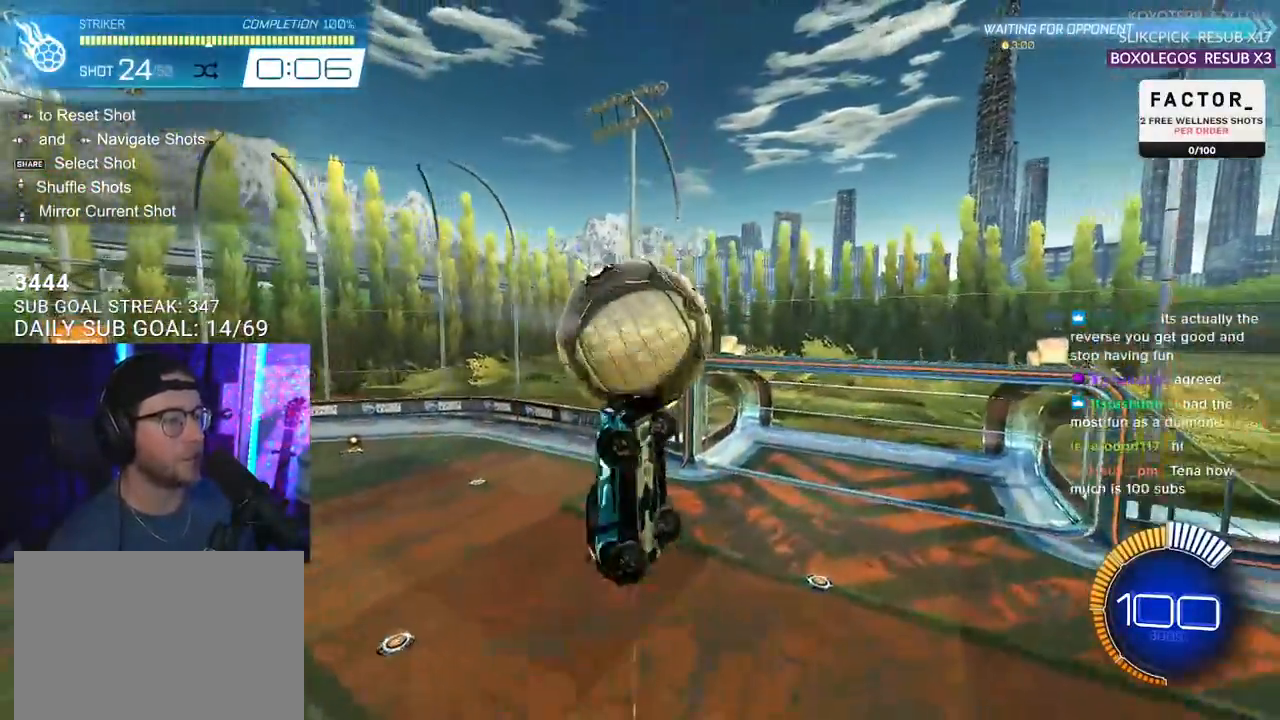
{"buttons": ["L2", "R2"], "left_stick": "left", "right_stick": "center", "events": [[117, "left_stick", "down-left"], [167, "L3", "up"], [233, "left_stick", "left"], [433, "L2", "down"]]}
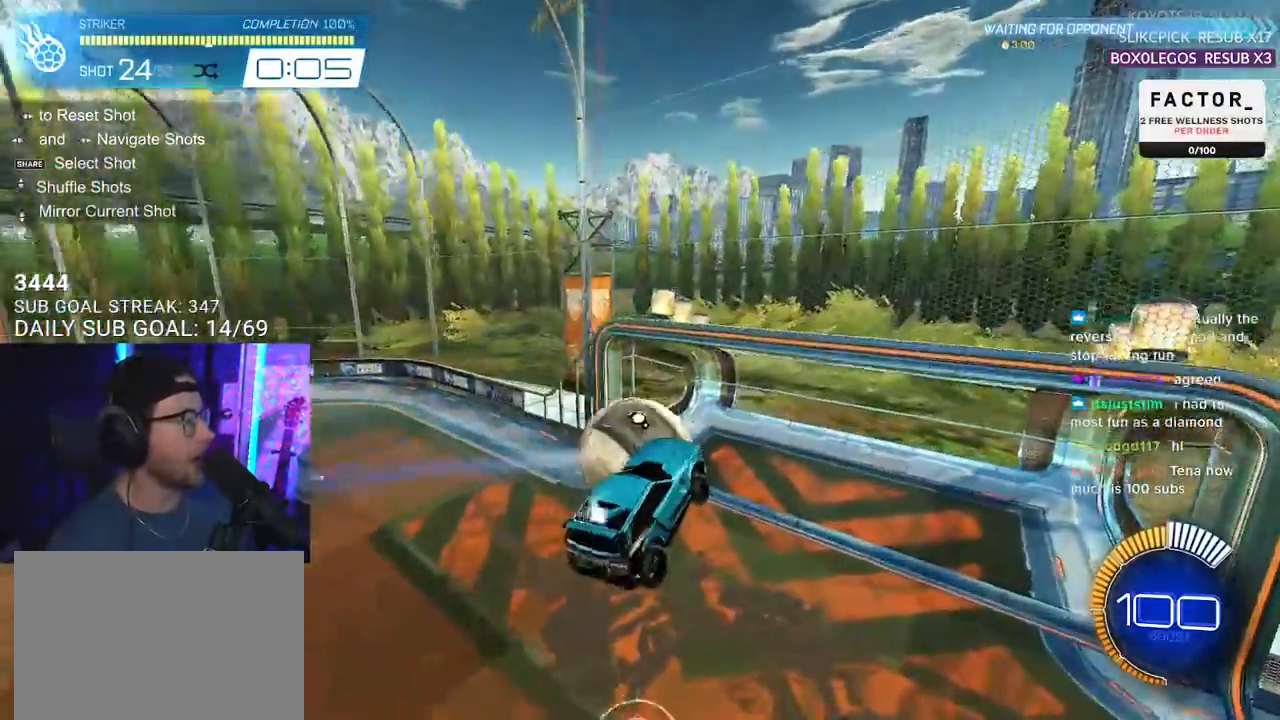
{"buttons": [], "left_stick": "center", "right_stick": "center", "events": [[17, "R2", "up"], [100, "left_stick", "center"], [117, "L2", "up"]]}
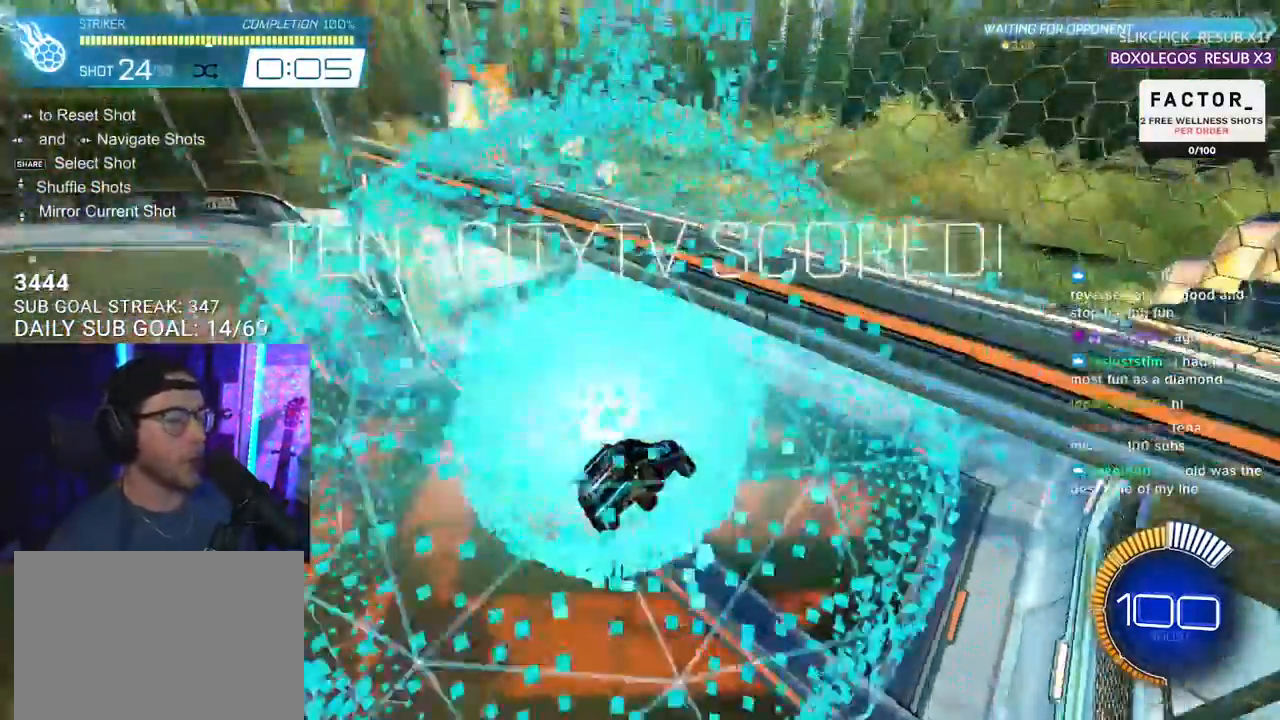
{"buttons": [], "left_stick": "center", "right_stick": "center", "events": []}
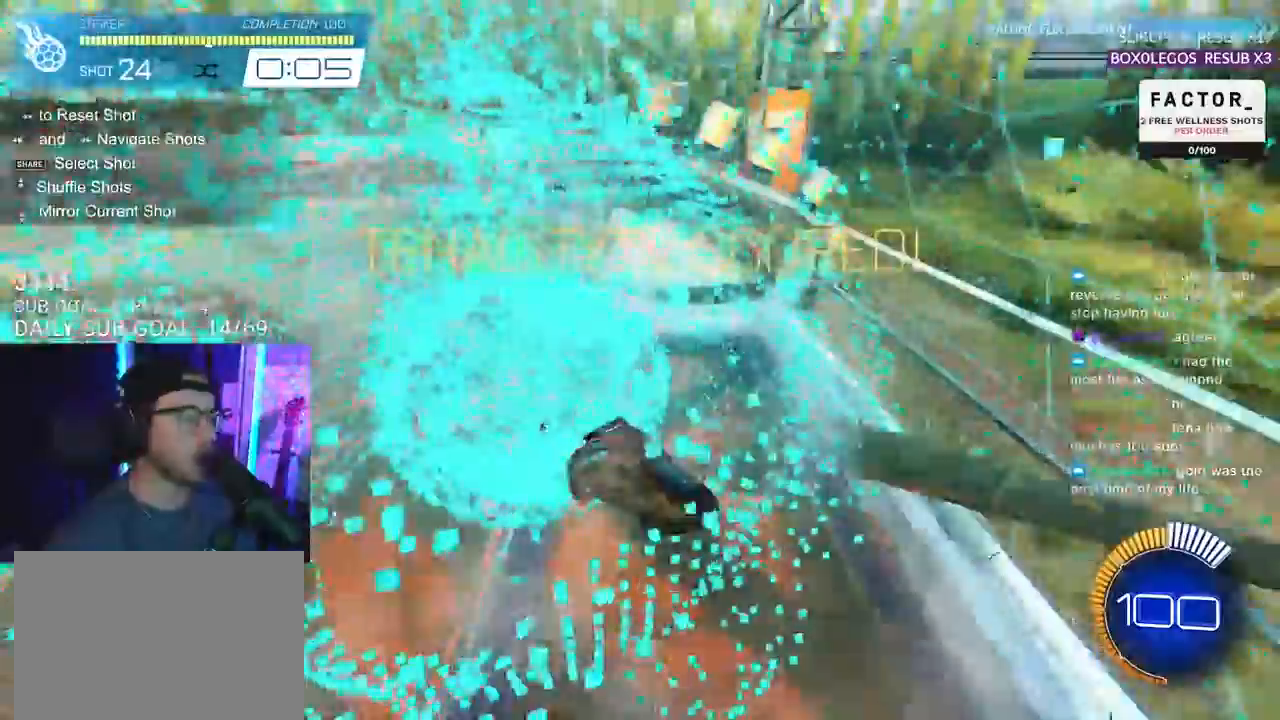
{"buttons": [], "left_stick": "down-left", "right_stick": "center", "events": [[50, "L2", "down"], [67, "left_stick", "down-left"], [500, "L2", "up"]]}
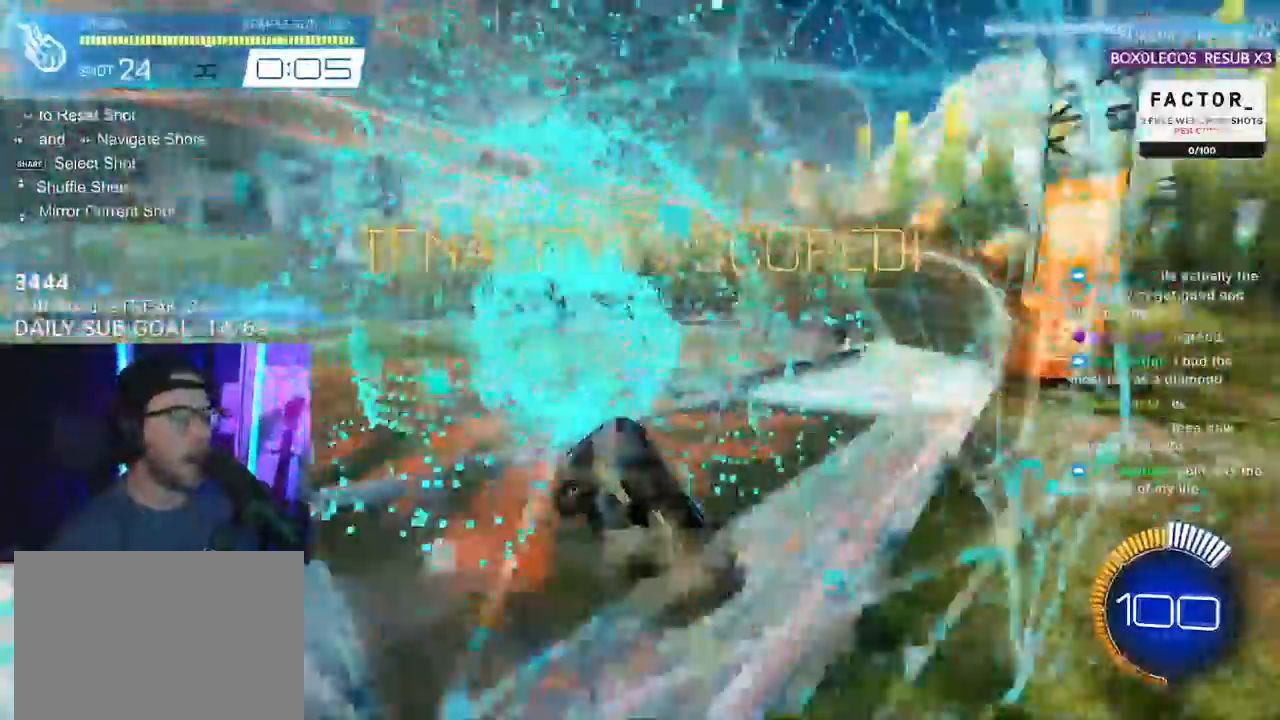
{"buttons": ["R1"], "left_stick": "center", "right_stick": "center", "events": [[233, "R1", "down"], [233, "left_stick", "center"]]}
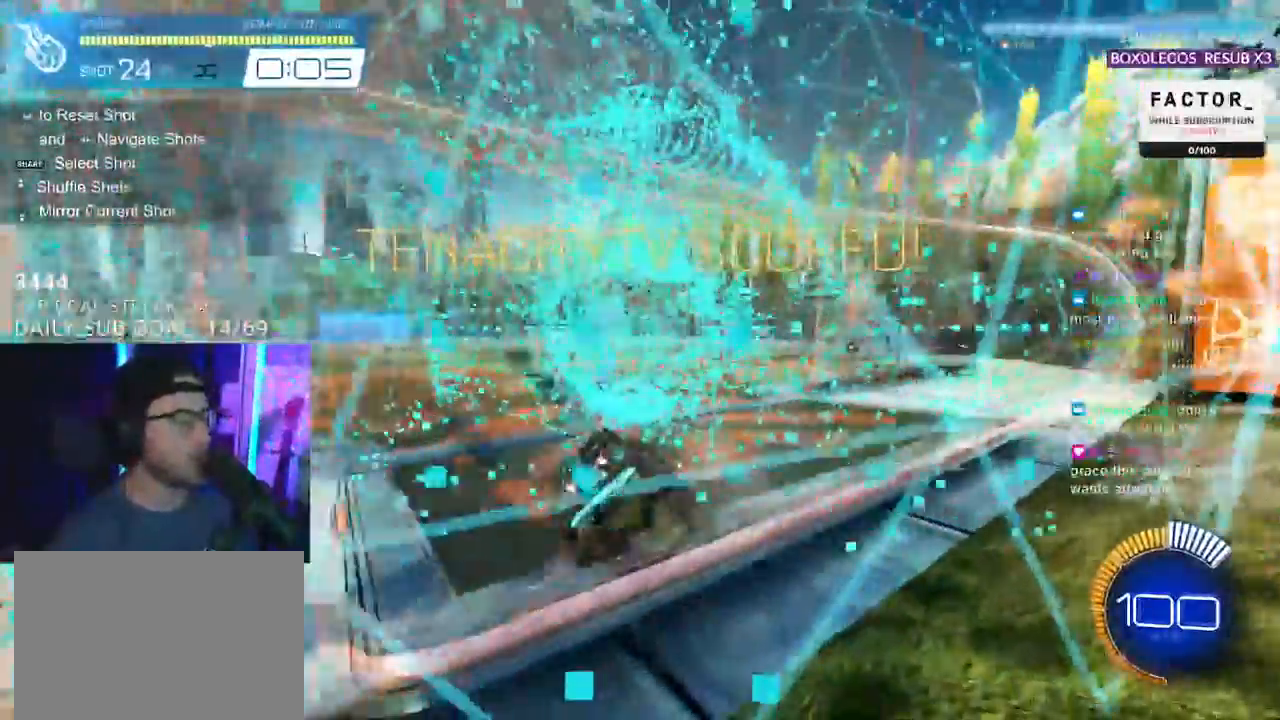
{"buttons": ["CROSS", "R1", "R2"], "left_stick": "up-right", "right_stick": "center", "events": [[50, "left_stick", "left"], [83, "R2", "down"], [167, "left_stick", "center"], [317, "left_stick", "up-right"], [483, "CROSS", "down"]]}
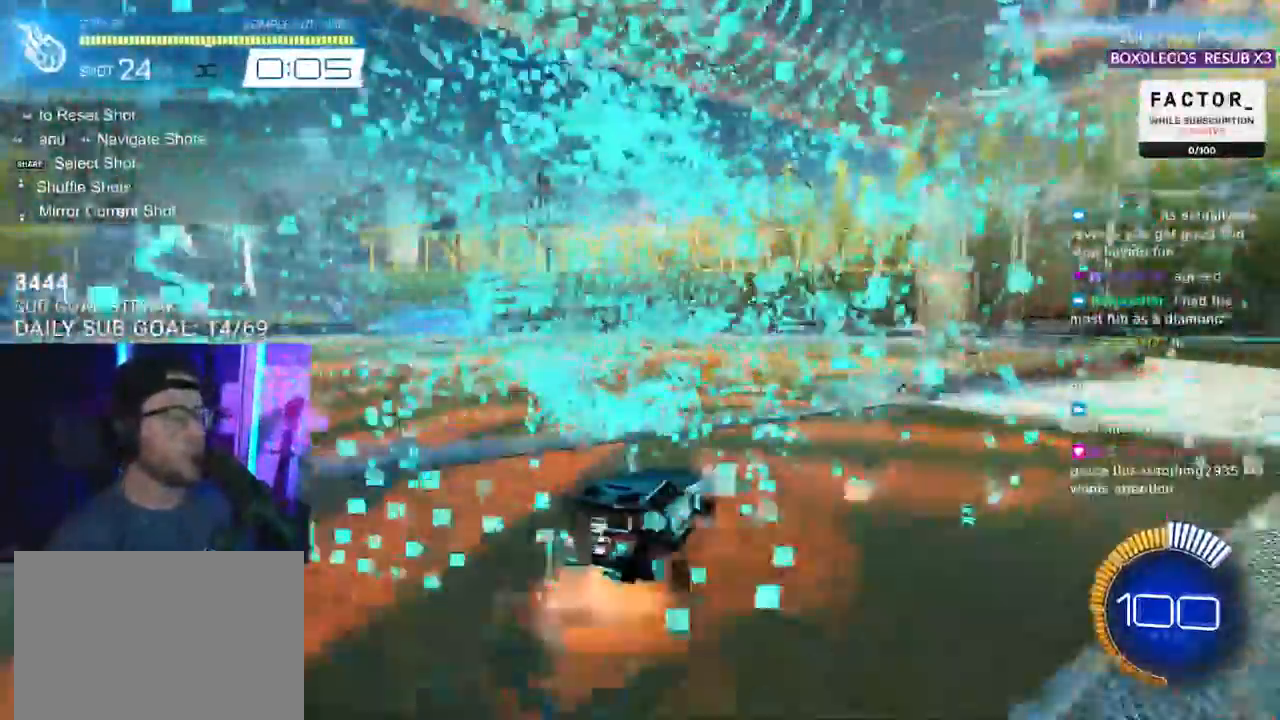
{"buttons": ["L2", "R1", "R2"], "left_stick": "down-left", "right_stick": "center", "events": [[67, "L2", "down"], [67, "left_stick", "up-left"], [233, "L2", "up"], [233, "SQUARE", "down"], [233, "left_stick", "down"], [283, "CROSS", "up"], [367, "L2", "down"], [367, "left_stick", "down-left"], [450, "SQUARE", "up"]]}
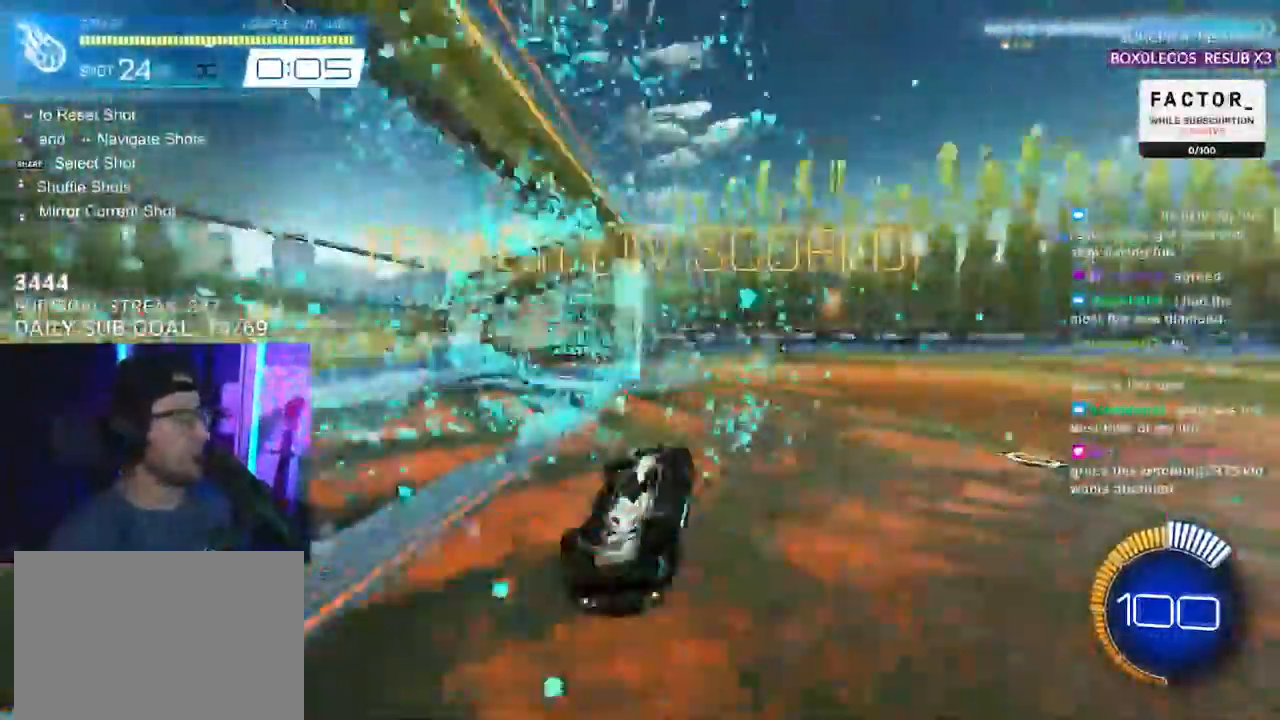
{"buttons": ["R2"], "left_stick": "center", "right_stick": "center", "events": [[33, "left_stick", "left"], [67, "R1", "up"], [350, "left_stick", "center"], [383, "L2", "up"]]}
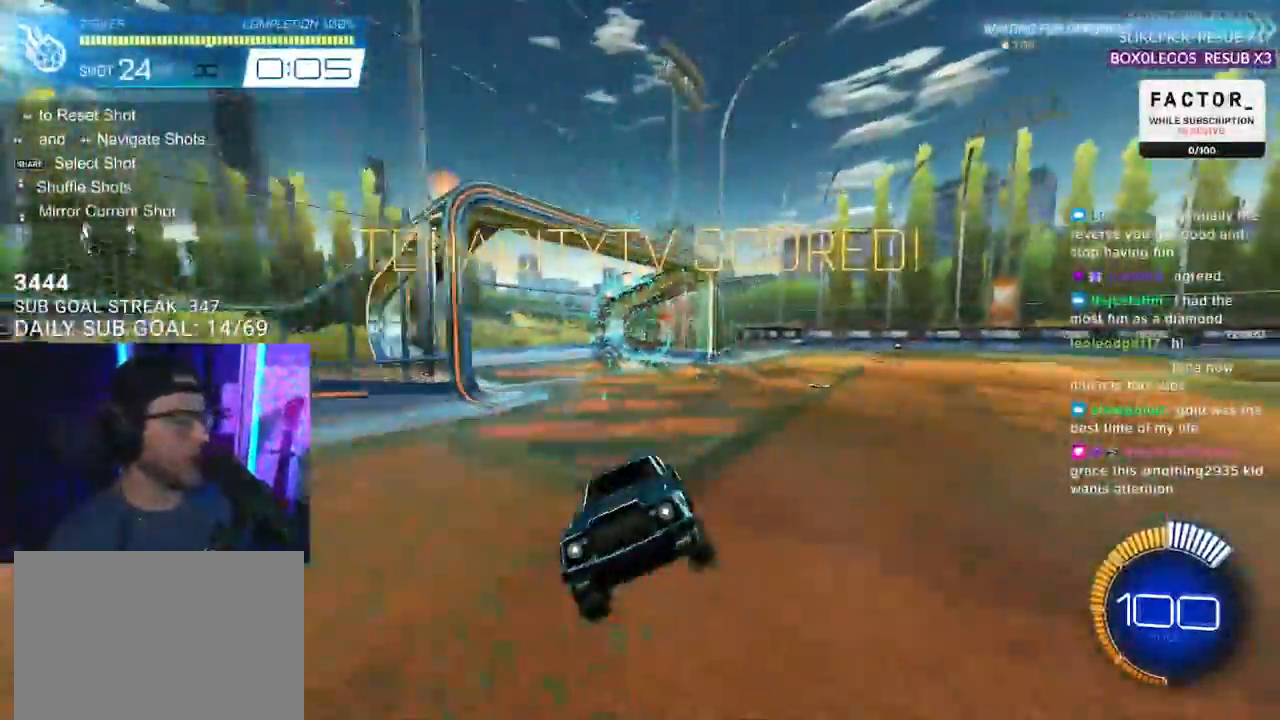
{"buttons": [], "left_stick": "center", "right_stick": "center", "events": [[33, "R2", "up"]]}
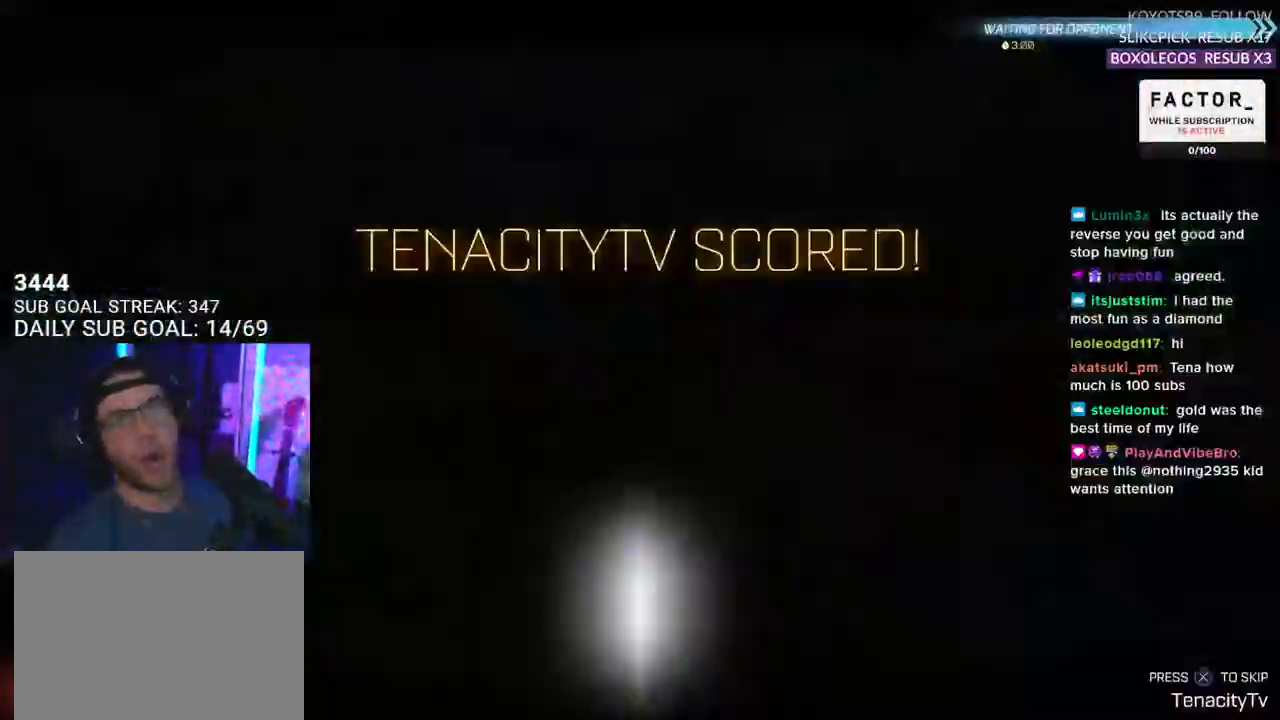
{"buttons": ["CROSS"], "left_stick": "center", "right_stick": "center", "events": [[483, "CROSS", "down"]]}
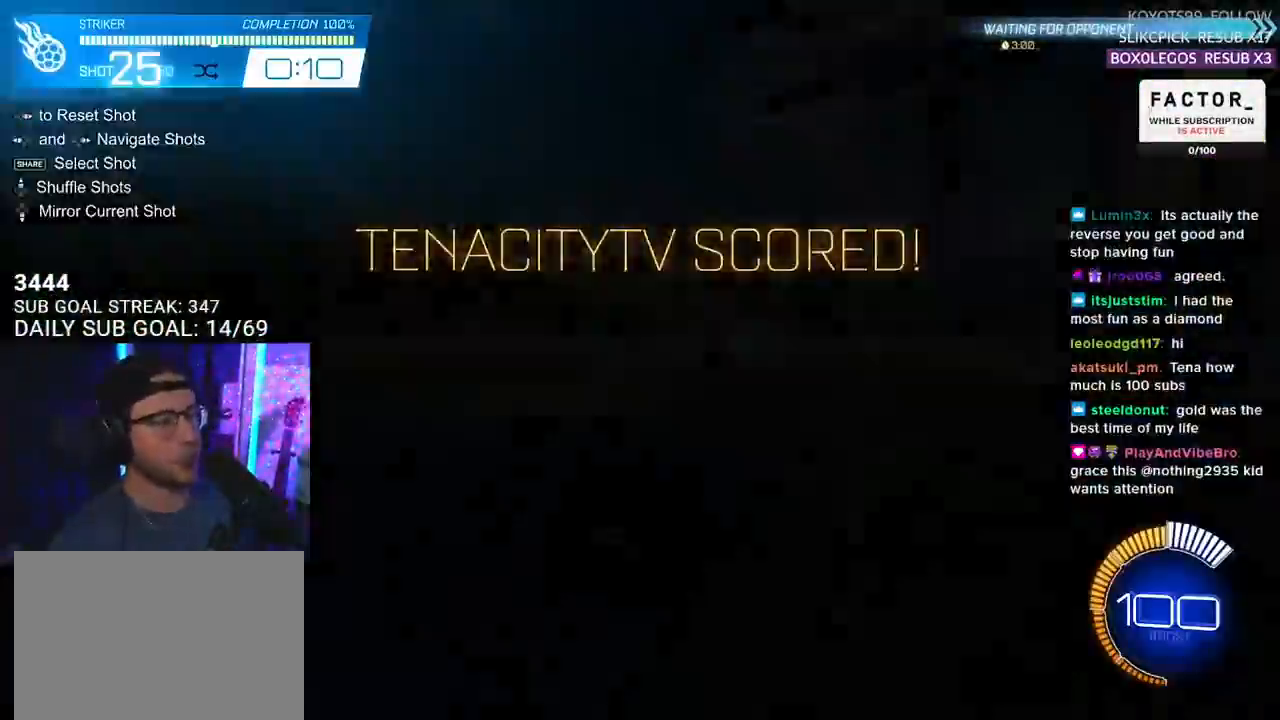
{"buttons": [], "left_stick": "center", "right_stick": "center", "events": [[83, "CROSS", "up"]]}
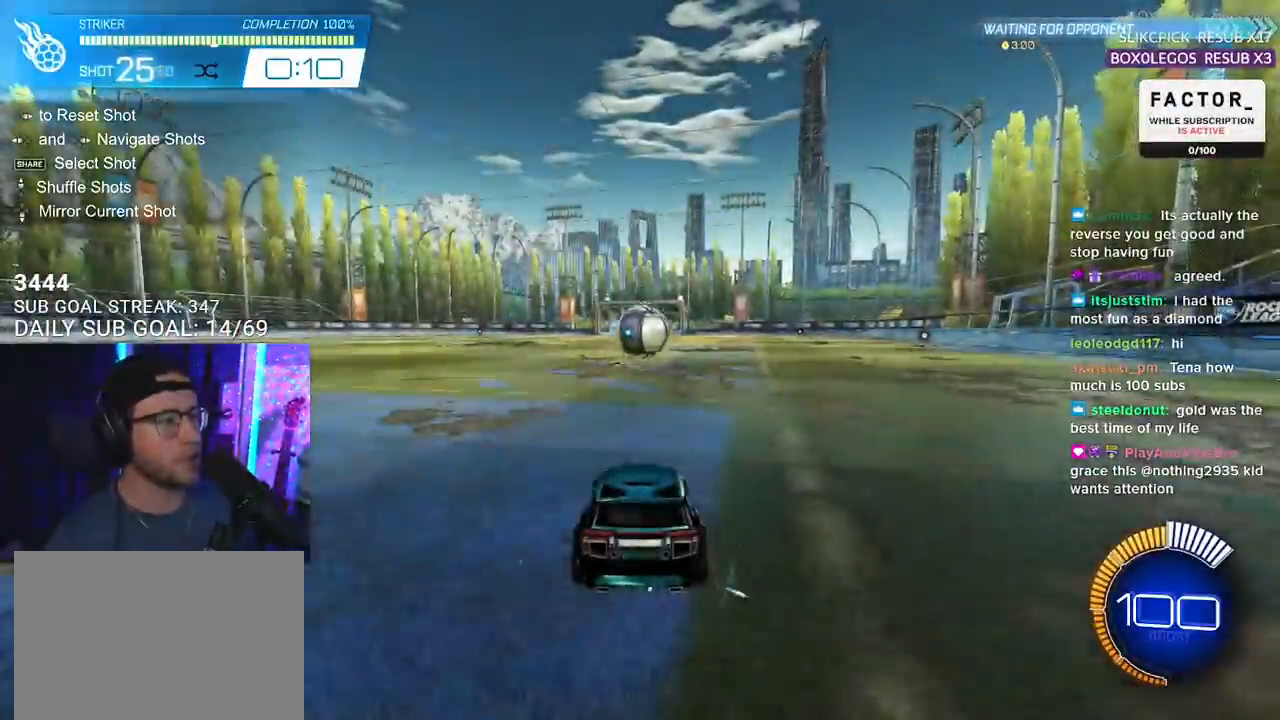
{"buttons": ["CROSS", "R1", "R2"], "left_stick": "down", "right_stick": "center", "events": [[17, "R2", "down"], [33, "R1", "down"], [483, "left_stick", "down"], [500, "CROSS", "down"]]}
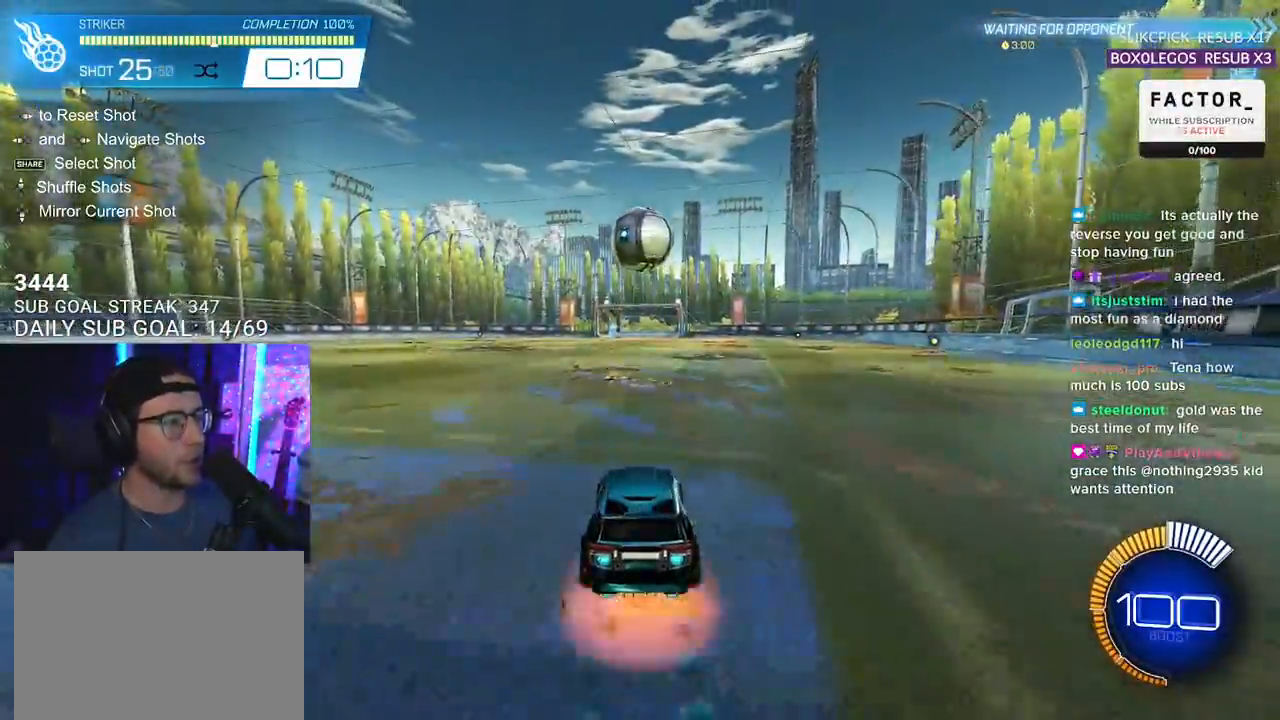
{"buttons": ["R1", "R2"], "left_stick": "left", "right_stick": "center", "events": [[150, "CROSS", "up"], [150, "R1", "up"], [150, "left_stick", "center"], [183, "CROSS", "down"], [250, "left_stick", "down-left"], [283, "L3", "down"], [383, "CROSS", "up"], [400, "R1", "down"], [450, "left_stick", "left"], [467, "L3", "up"]]}
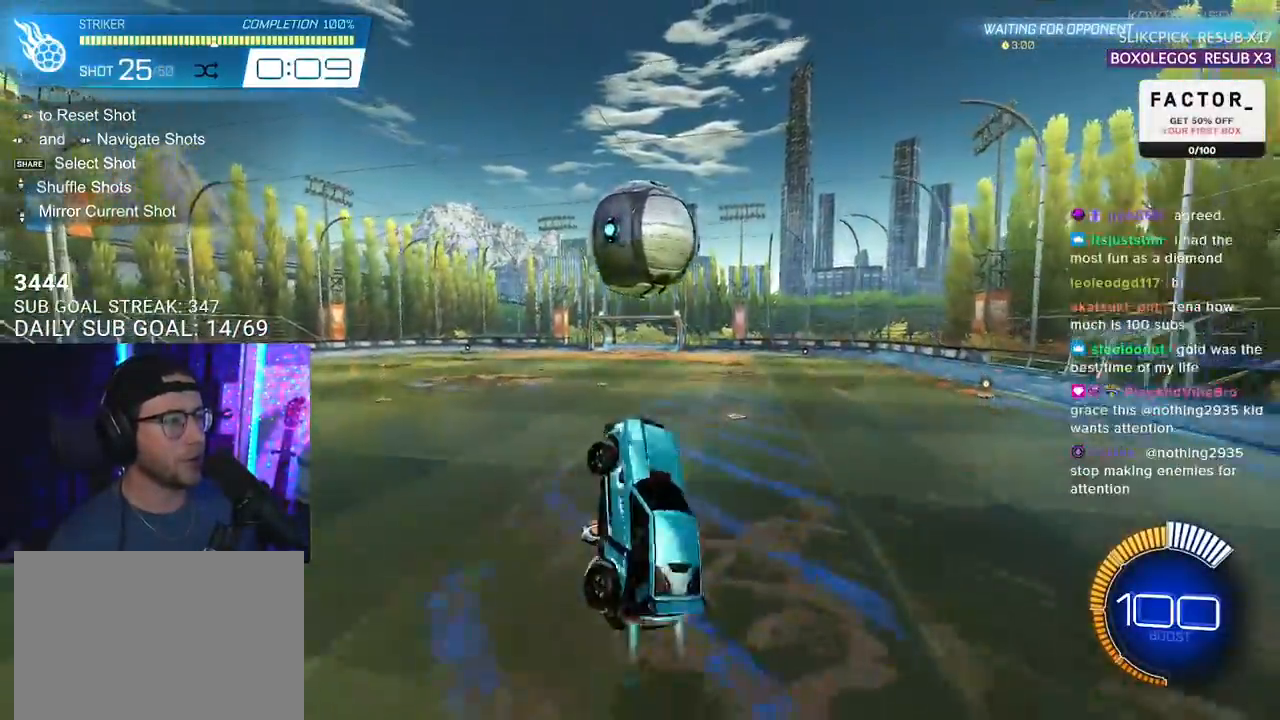
{"buttons": ["R2", "L3"], "left_stick": "down", "right_stick": "center", "events": [[17, "left_stick", "up-left"], [67, "left_stick", "up"], [83, "L3", "down"], [333, "left_stick", "down"], [383, "R1", "up"]]}
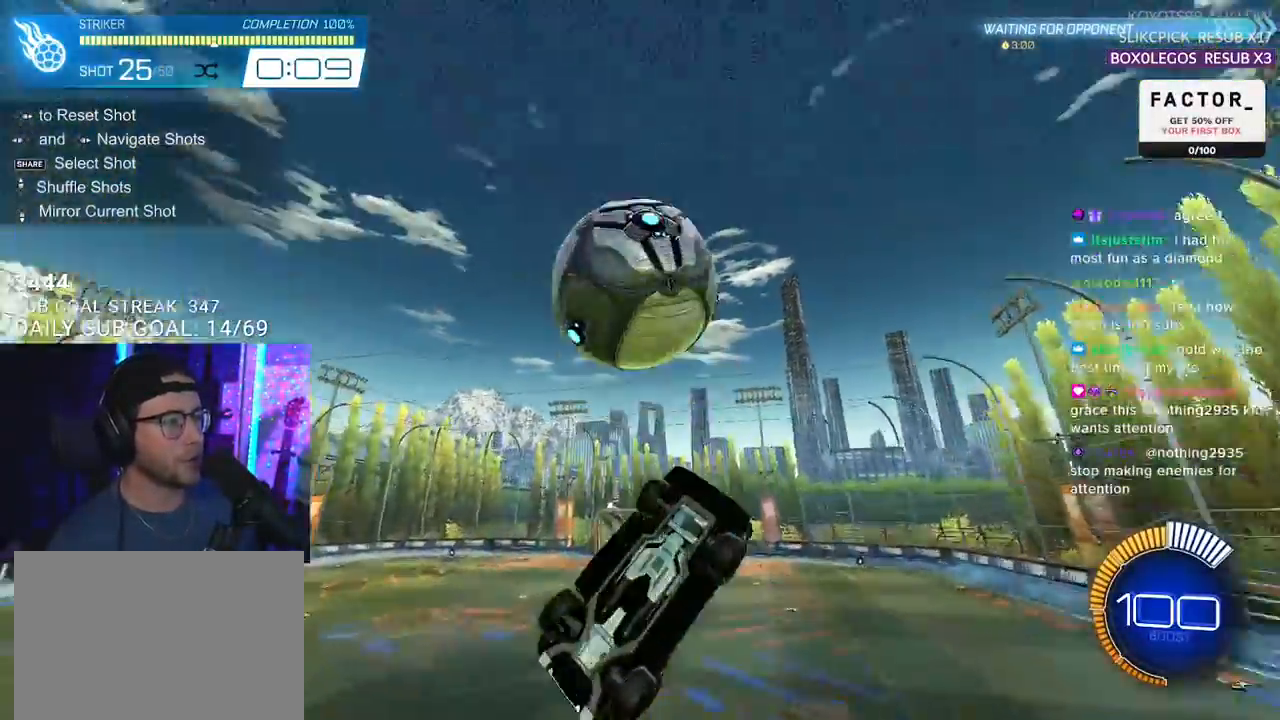
{"buttons": ["R1", "R2", "L3"], "left_stick": "right", "right_stick": "center", "events": [[83, "left_stick", "down-right"], [250, "R1", "down"], [267, "left_stick", "down"], [433, "left_stick", "right"]]}
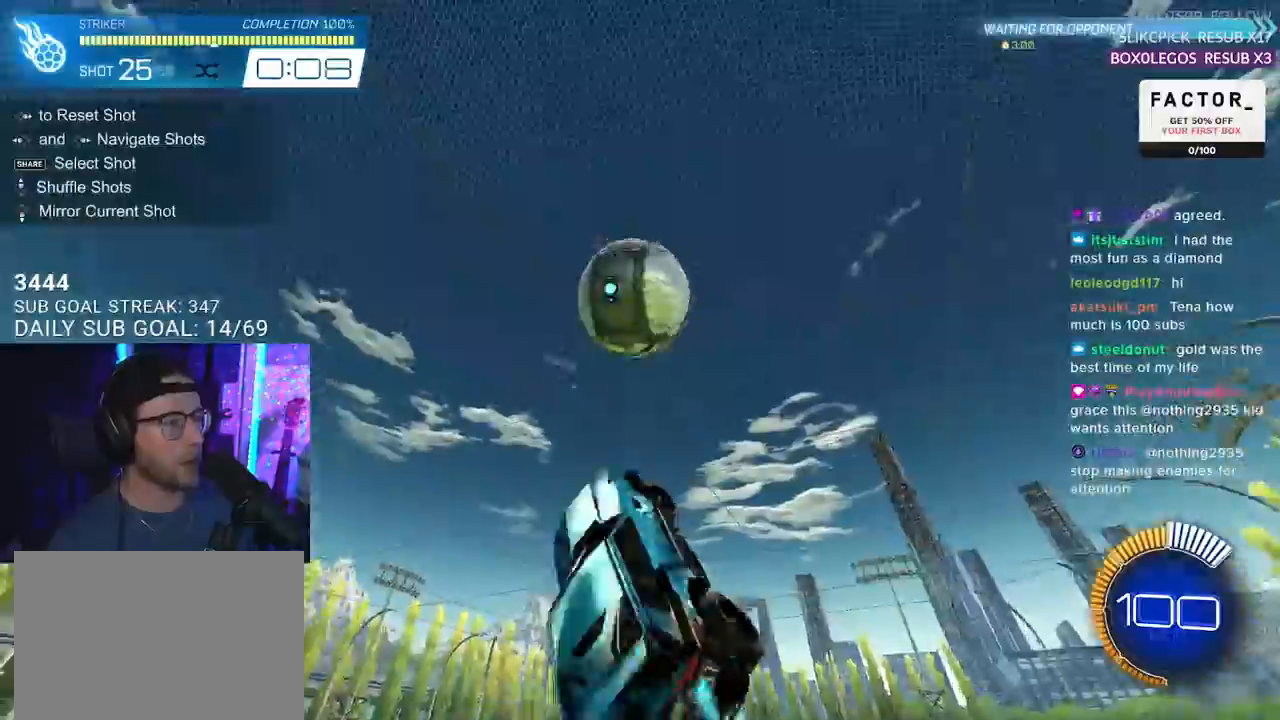
{"buttons": ["R1", "R2", "L3"], "left_stick": "up-left", "right_stick": "center", "events": [[183, "left_stick", "center"], [233, "left_stick", "up"], [283, "left_stick", "up-left"]]}
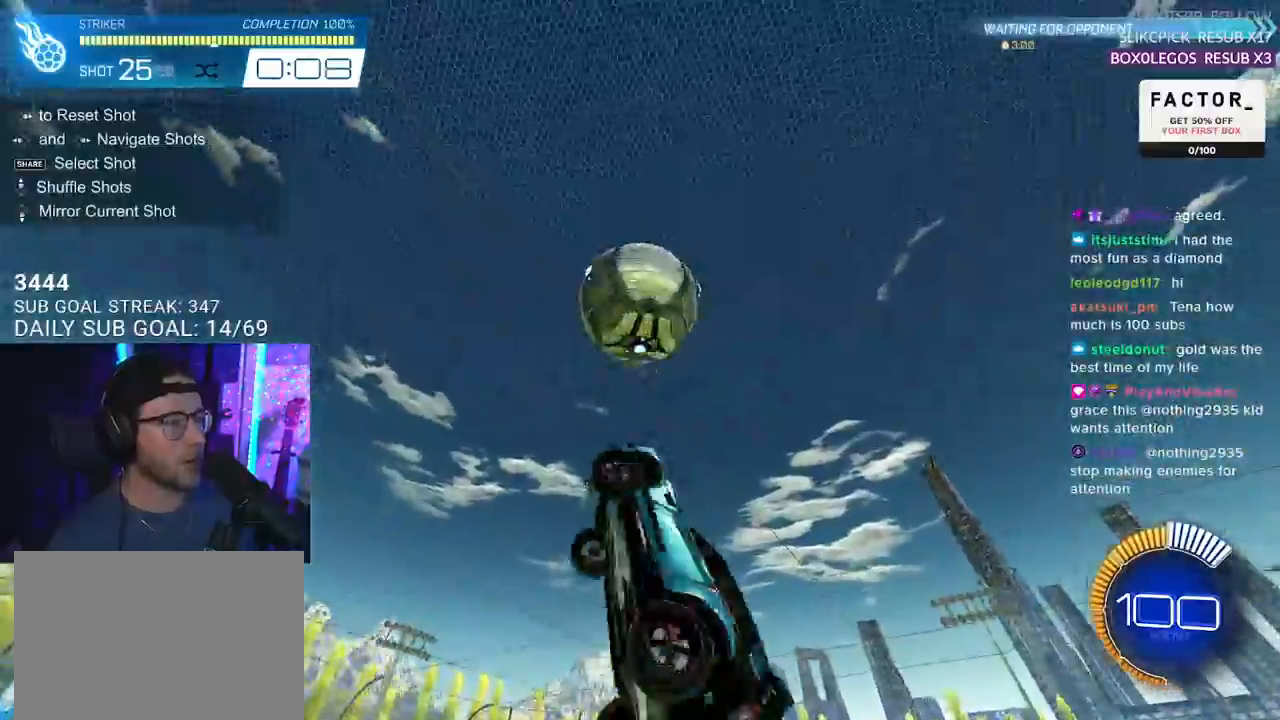
{"buttons": ["R1", "R2", "L3"], "left_stick": "up-right", "right_stick": "center", "events": [[33, "R1", "up"], [133, "R1", "down"], [150, "left_stick", "down-right"], [283, "left_stick", "up"], [317, "R1", "up"], [417, "R1", "down"], [467, "left_stick", "up-right"]]}
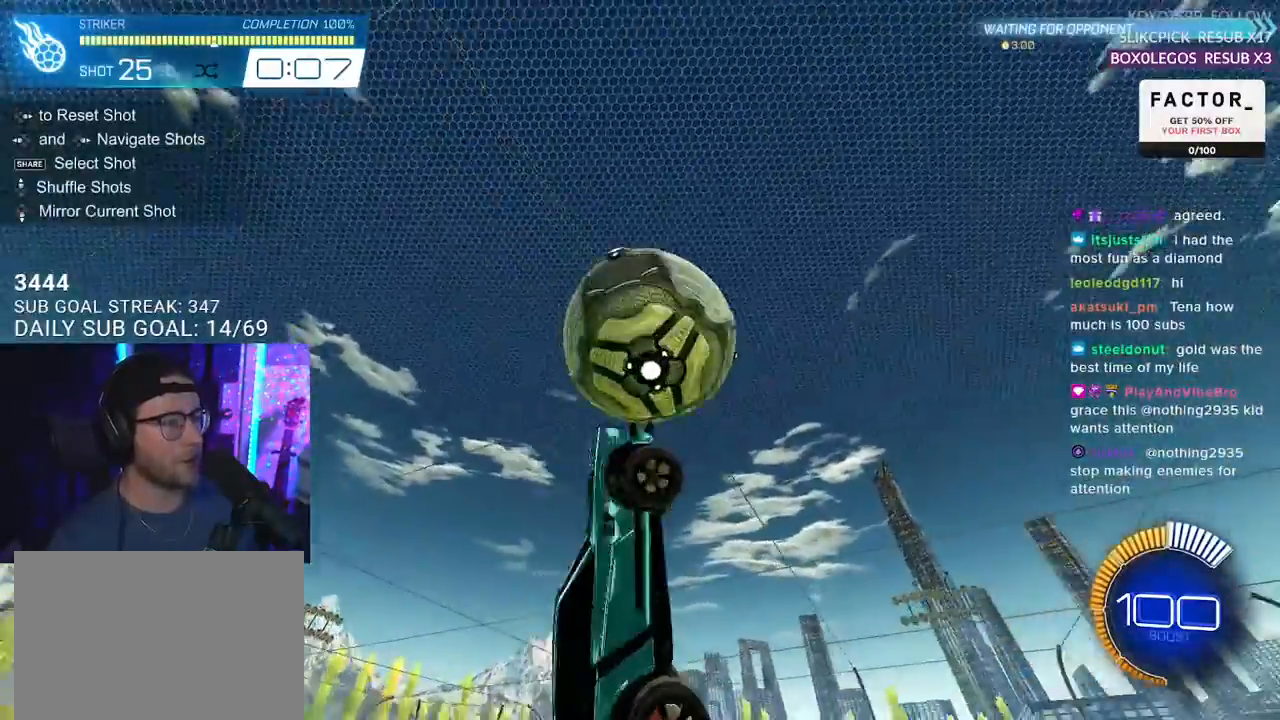
{"buttons": ["R2", "L3"], "left_stick": "down", "right_stick": "center", "events": [[17, "R1", "up"], [250, "left_stick", "down-right"], [367, "left_stick", "down"]]}
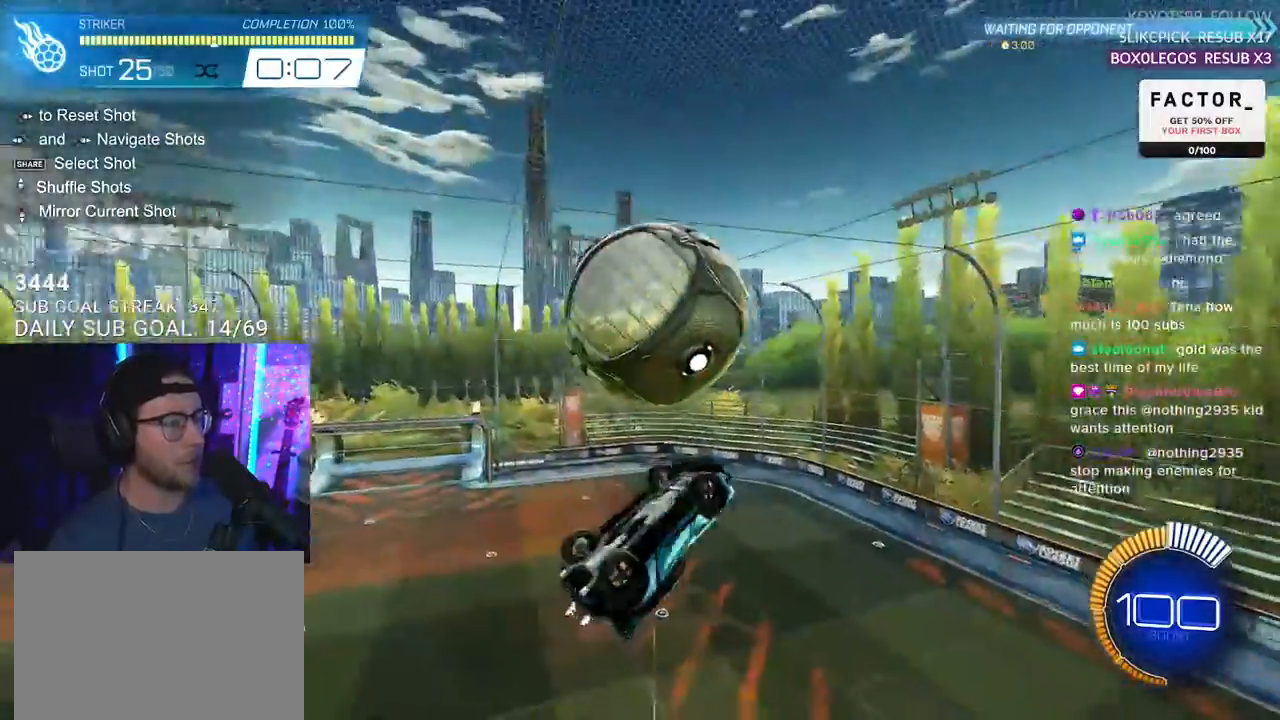
{"buttons": ["R2", "L3"], "left_stick": "up", "right_stick": "center", "events": [[50, "left_stick", "center"], [100, "left_stick", "up"], [200, "left_stick", "right"], [250, "R1", "down"], [267, "left_stick", "down"], [367, "left_stick", "up"], [417, "R1", "up"]]}
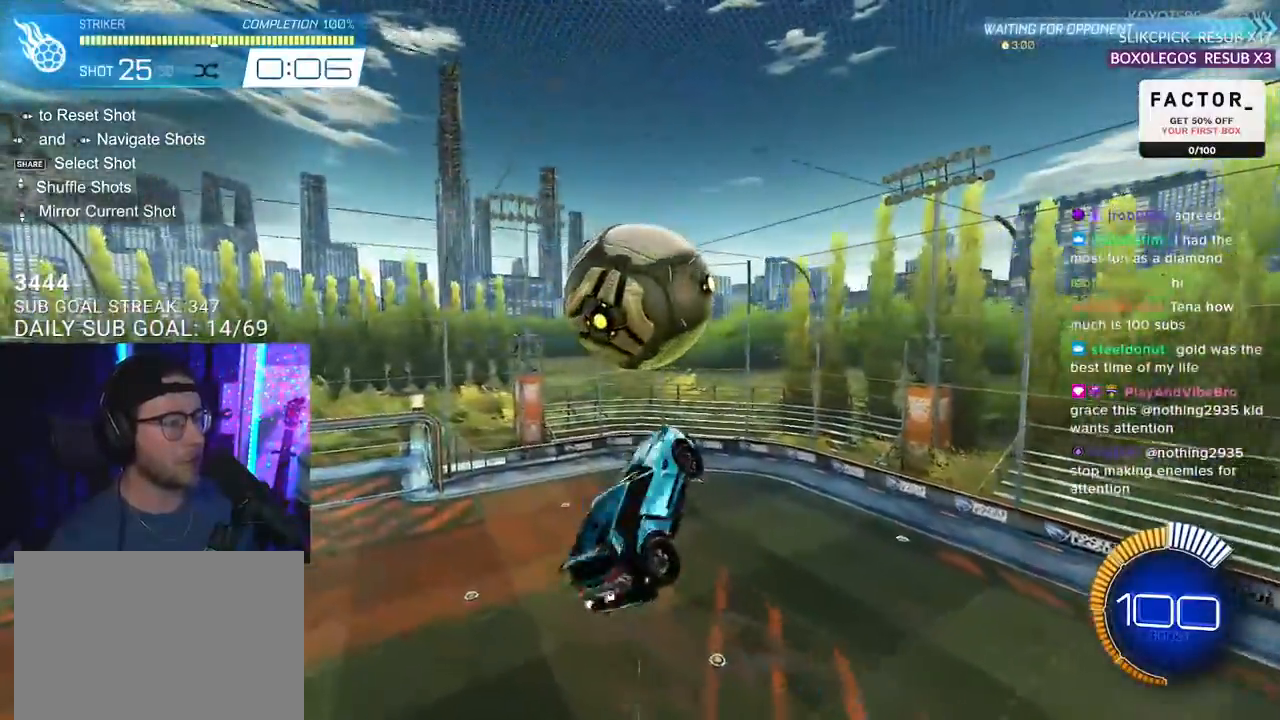
{"buttons": ["R1", "R2", "L3"], "left_stick": "down-right", "right_stick": "center", "events": [[17, "left_stick", "down"], [183, "left_stick", "left"], [233, "left_stick", "up"], [400, "R1", "down"], [417, "left_stick", "right"], [467, "left_stick", "down-right"]]}
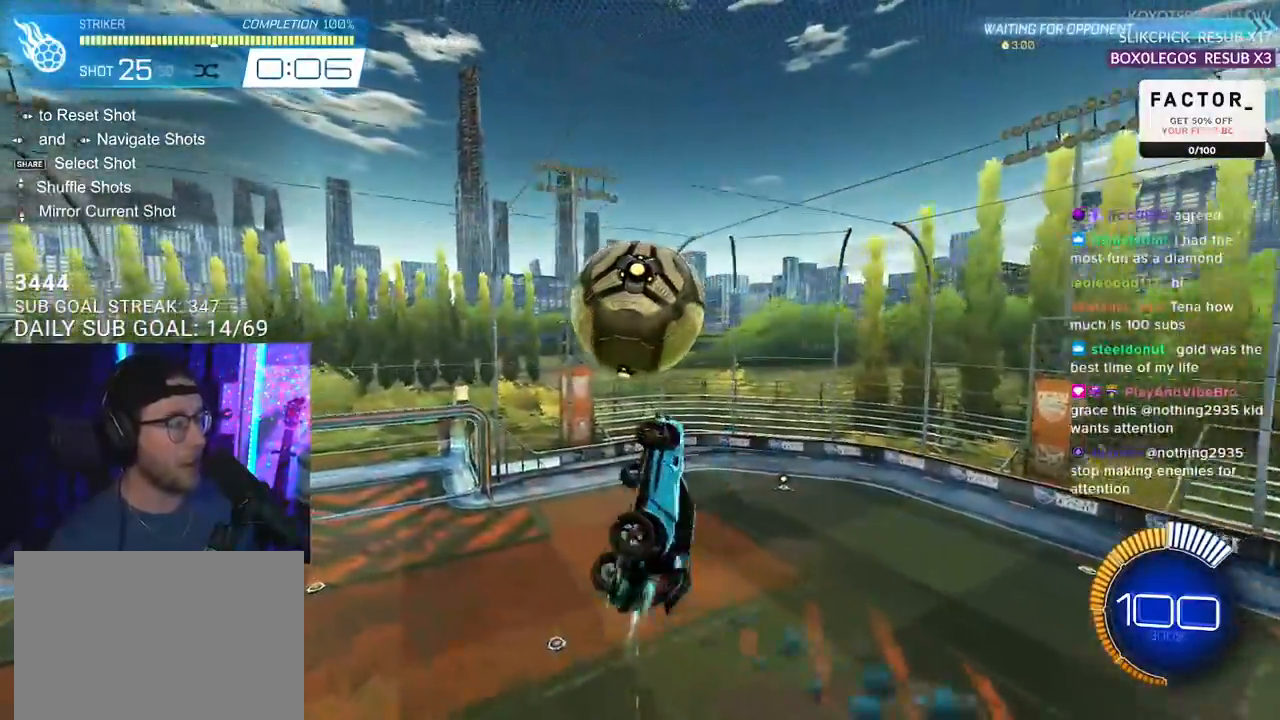
{"buttons": ["R2"], "left_stick": "up-left", "right_stick": "center", "events": [[67, "R1", "up"], [83, "L3", "up"], [150, "R1", "down"], [150, "left_stick", "center"], [317, "left_stick", "down"], [483, "left_stick", "up-left"], [500, "R1", "up"]]}
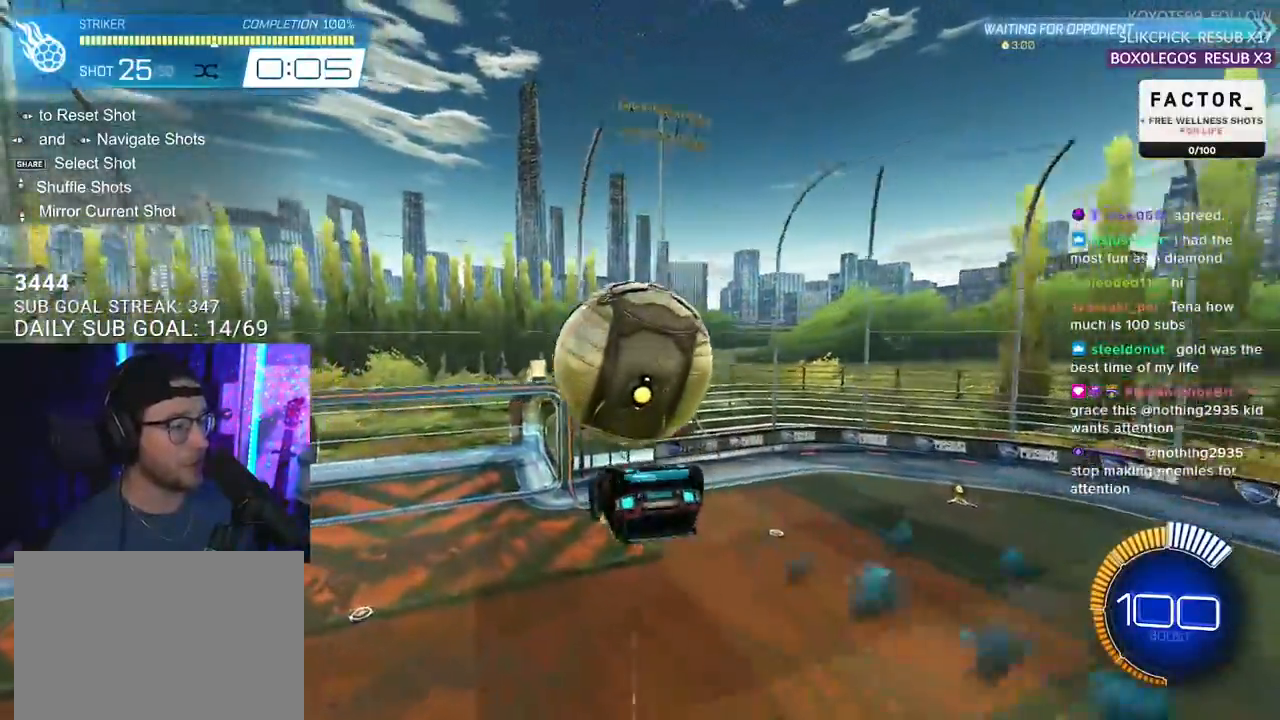
{"buttons": ["R2", "L3"], "left_stick": "down", "right_stick": "center", "events": [[67, "left_stick", "up"], [317, "R1", "down"], [333, "CROSS", "down"], [450, "CROSS", "up"], [450, "L3", "down"], [483, "R1", "up"], [483, "left_stick", "down"]]}
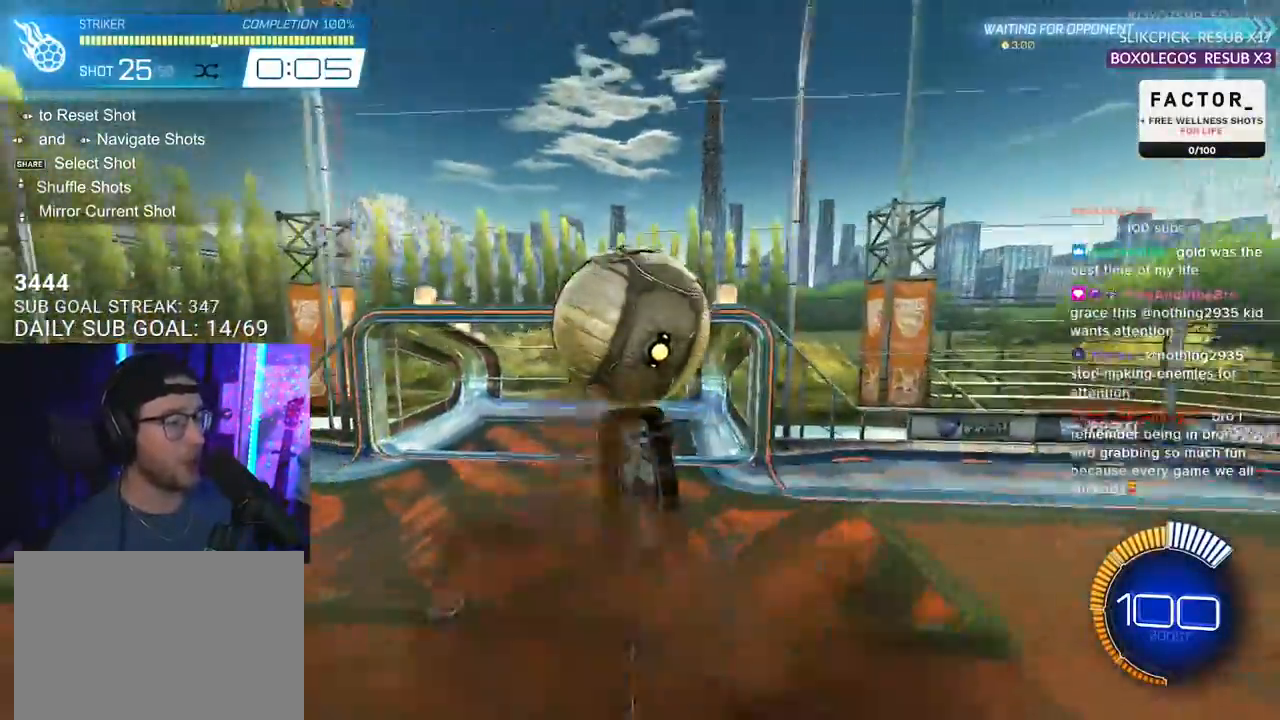
{"buttons": [], "left_stick": "center", "right_stick": "center", "events": [[350, "L3", "up"], [400, "left_stick", "down-left"], [500, "R2", "up"], [500, "left_stick", "center"]]}
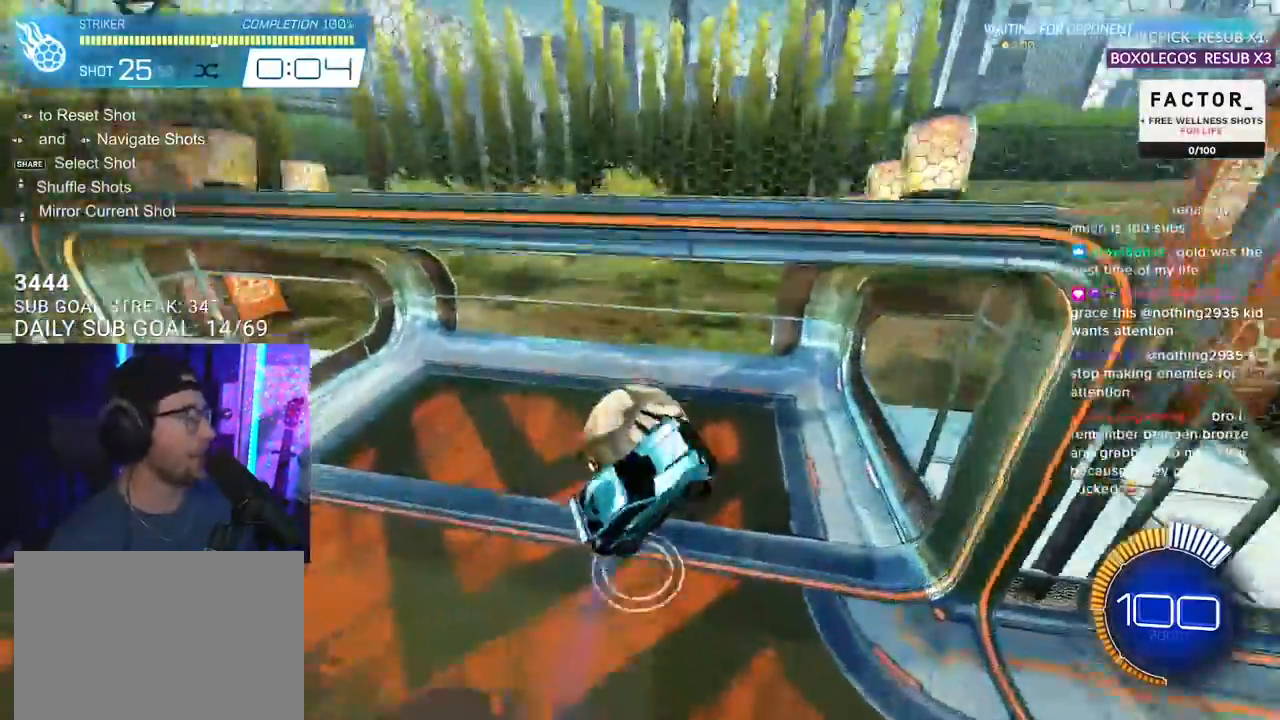
{"buttons": [], "left_stick": "center", "right_stick": "center", "events": []}
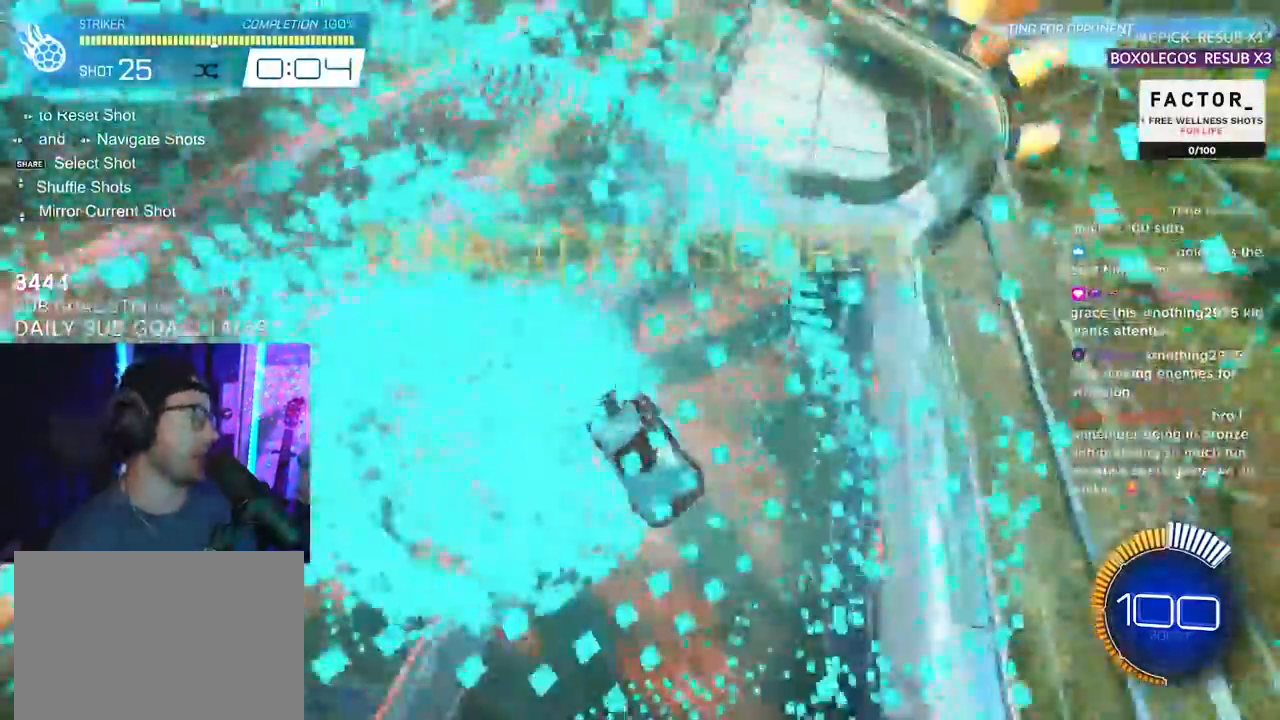
{"buttons": [], "left_stick": "center", "right_stick": "center", "events": []}
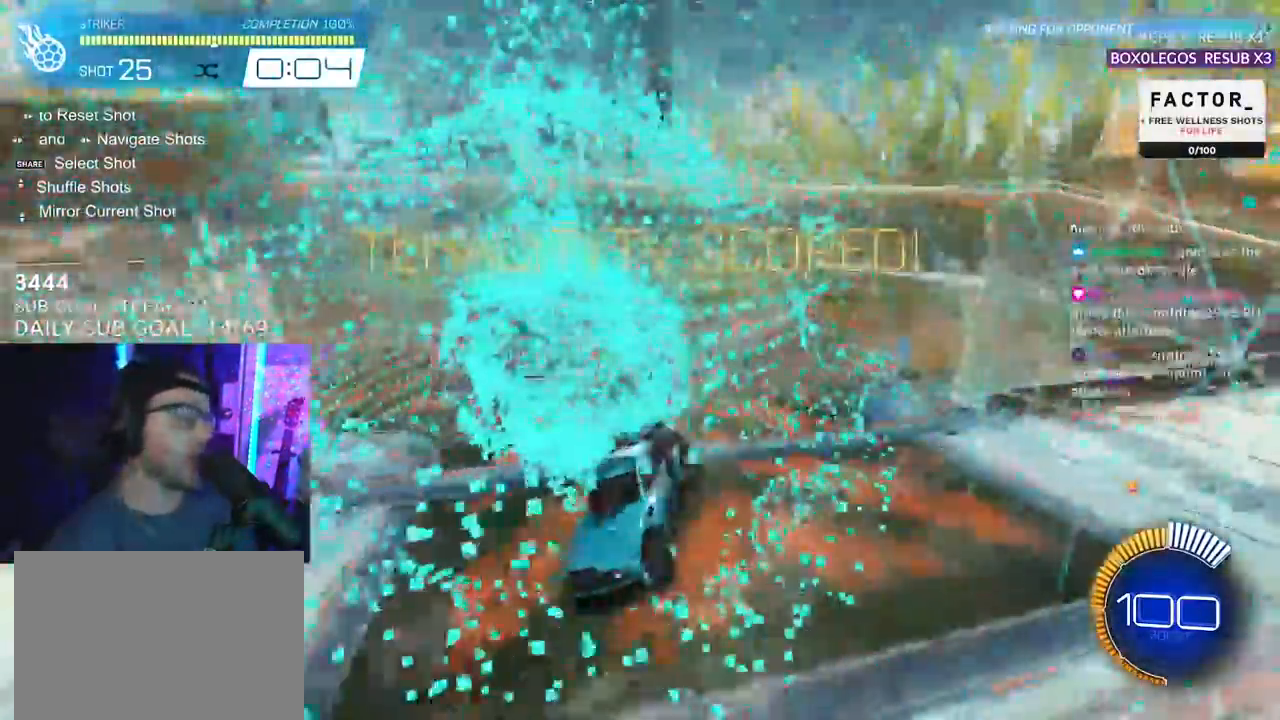
{"buttons": [], "left_stick": "right", "right_stick": "center", "events": [[500, "left_stick", "right"]]}
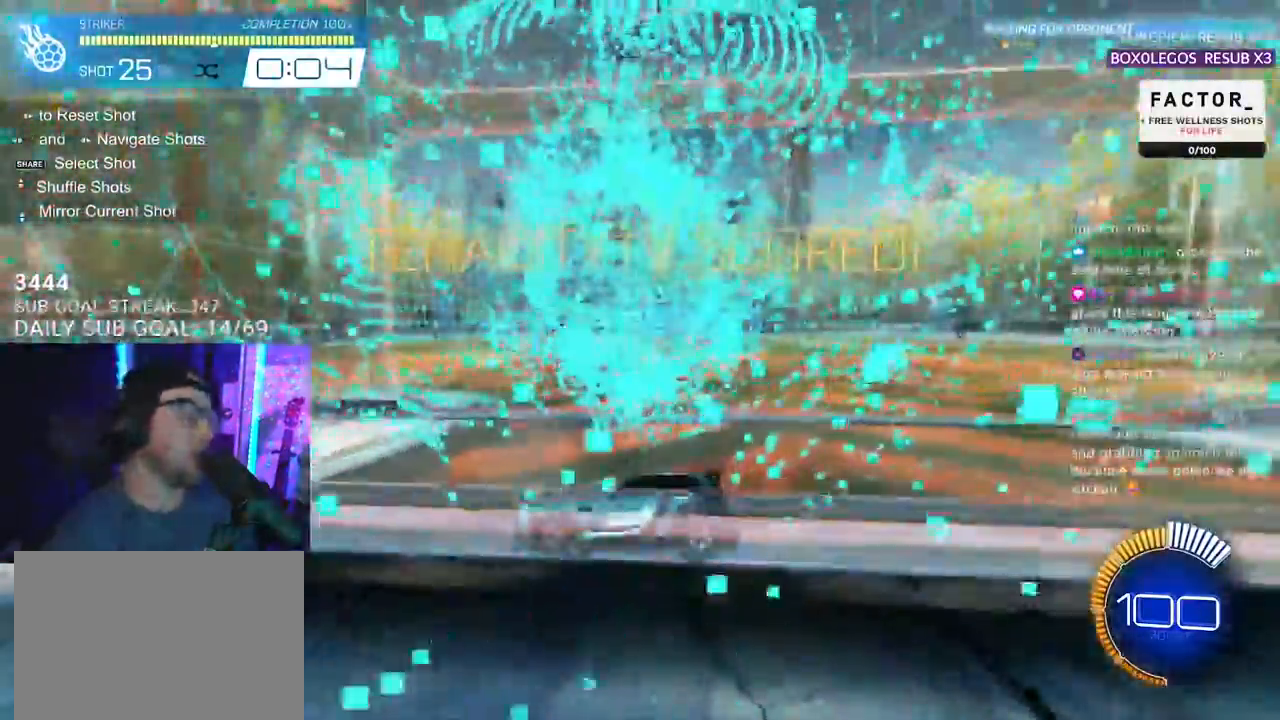
{"buttons": ["R1", "R2"], "left_stick": "right", "right_stick": "center", "events": [[133, "R2", "down"], [283, "R1", "down"]]}
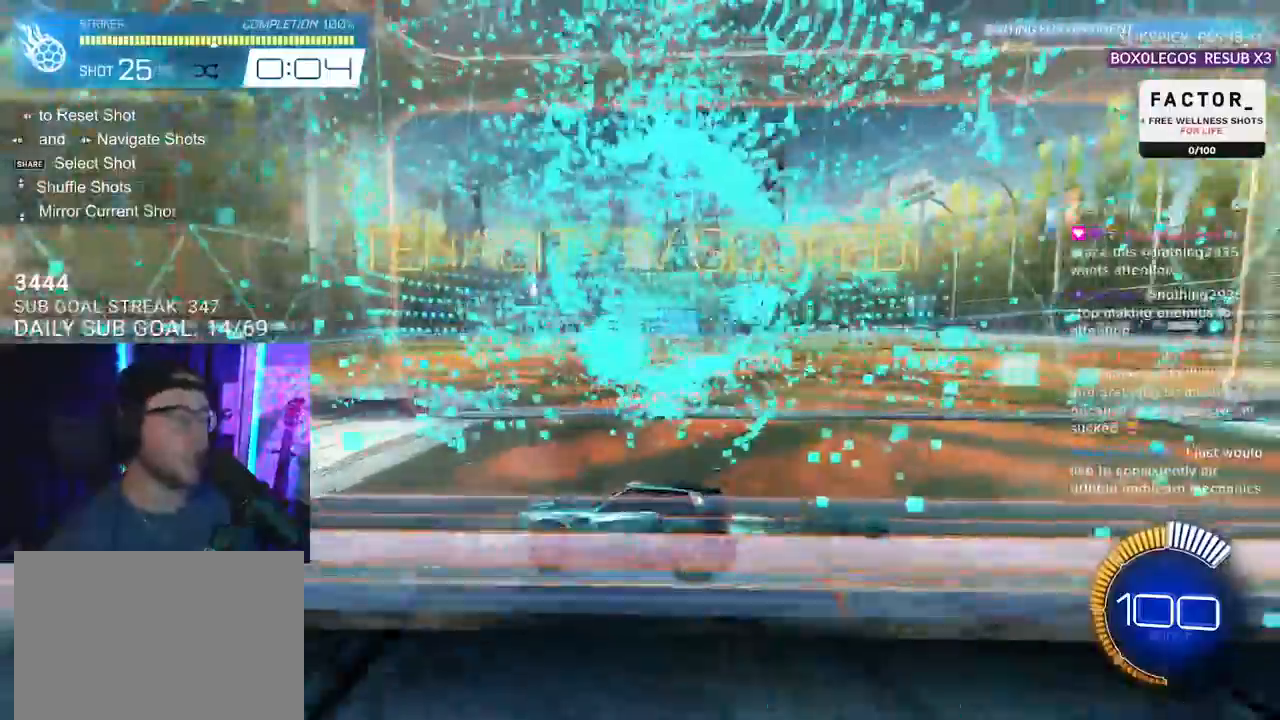
{"buttons": ["R2"], "left_stick": "center", "right_stick": "center", "events": [[483, "R1", "up"], [500, "left_stick", "center"]]}